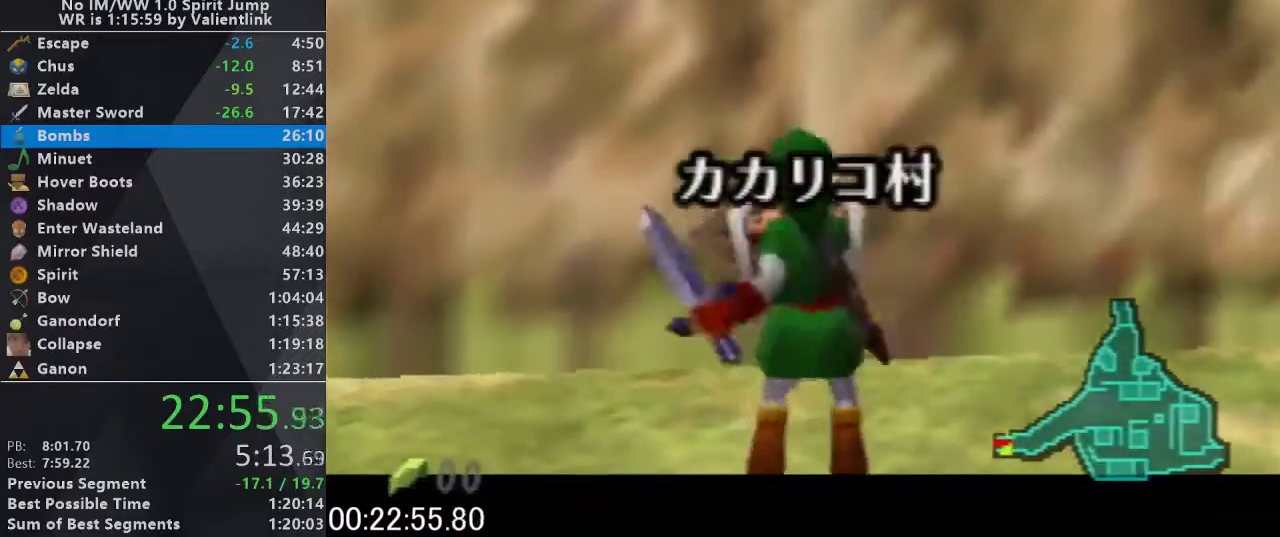
Gameplay with a controller (Nintendo layout); each line is a JSON object with the inputs held at the frame after it. "events" lists button and stick changes between this image and that frame as [ms after this image, input, new state], when the widget could be followed in between. This overlay highlights the sticks when they move; stick clicks (L3) are not distinguishable. Not read: L3 R3.
{"buttons": ["L1"], "left_stick": "center", "events": [[267, "left_stick", "down"], [333, "left_stick", "center"]]}
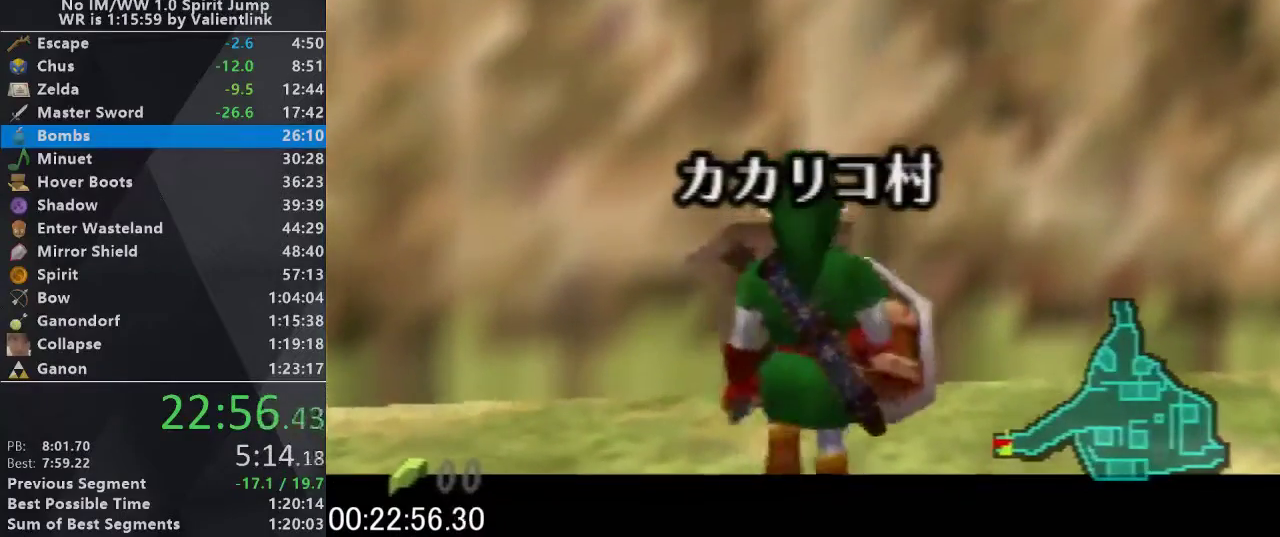
{"buttons": [], "left_stick": "down-left", "events": [[33, "C_RIGHT", "down"], [133, "C_RIGHT", "up"], [200, "R1", "down"], [300, "A", "down"], [333, "left_stick", "down-left"], [400, "R1", "up"], [433, "A", "up"], [433, "L1", "up"]]}
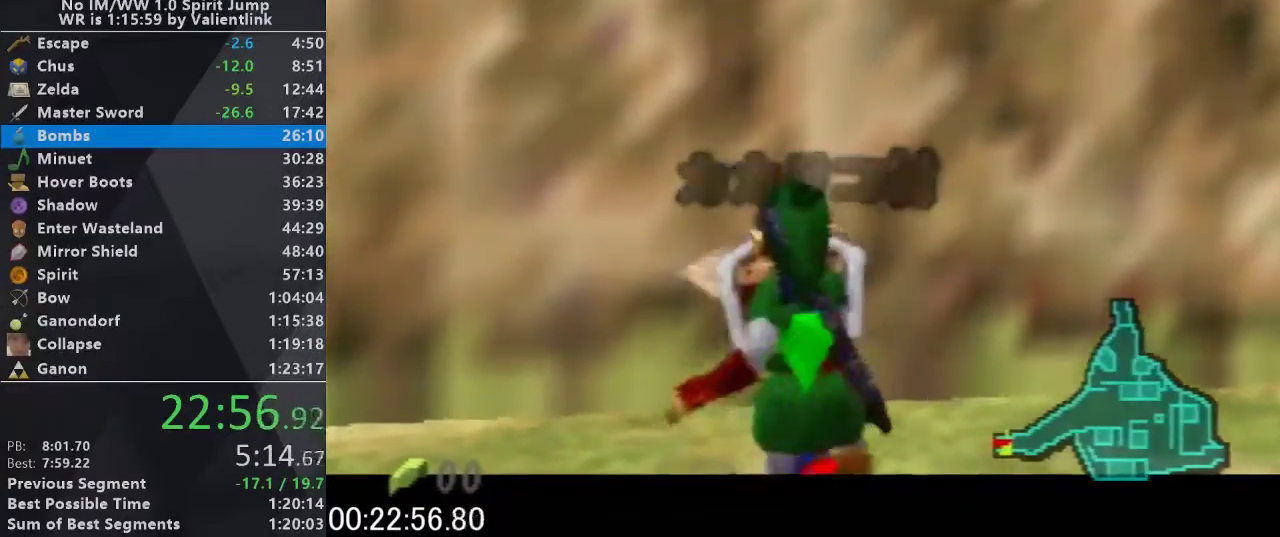
{"buttons": [], "left_stick": "down-left", "events": [[300, "R1", "down"], [333, "L1", "down"], [500, "L1", "up"], [500, "R1", "up"]]}
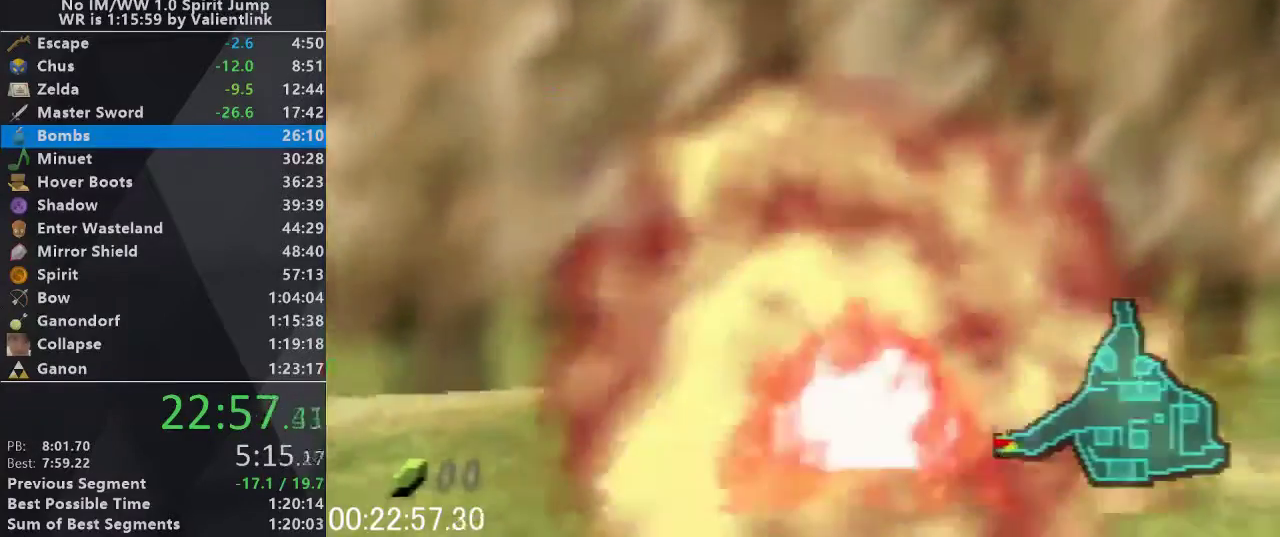
{"buttons": [], "left_stick": "down-left", "events": []}
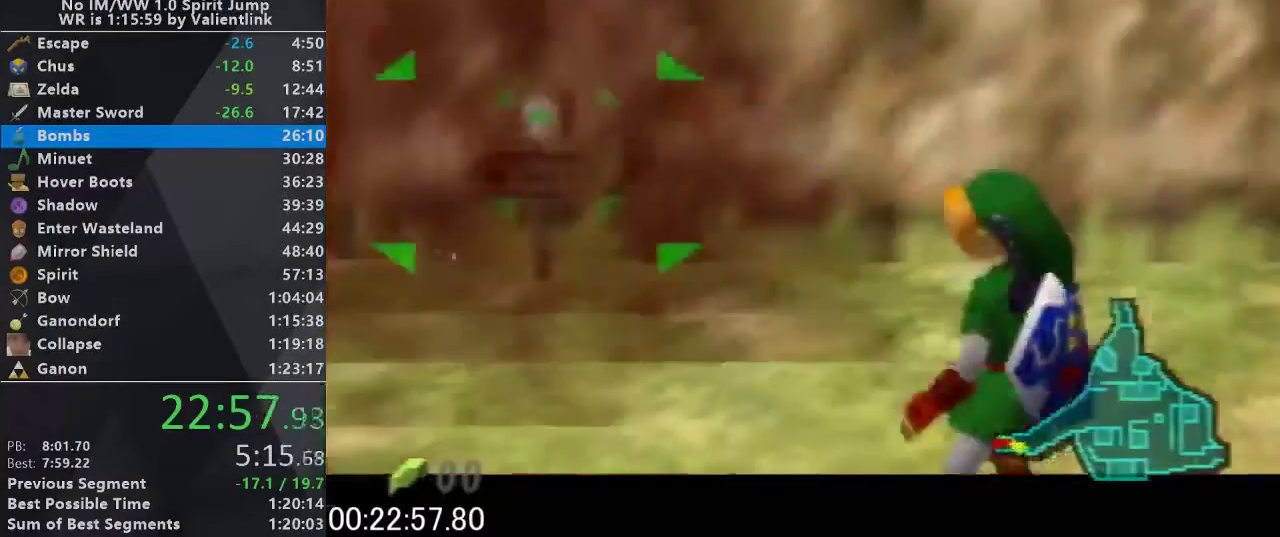
{"buttons": ["L1"], "left_stick": "down-left", "events": [[33, "L1", "down"], [167, "L1", "up"], [333, "L1", "down"]]}
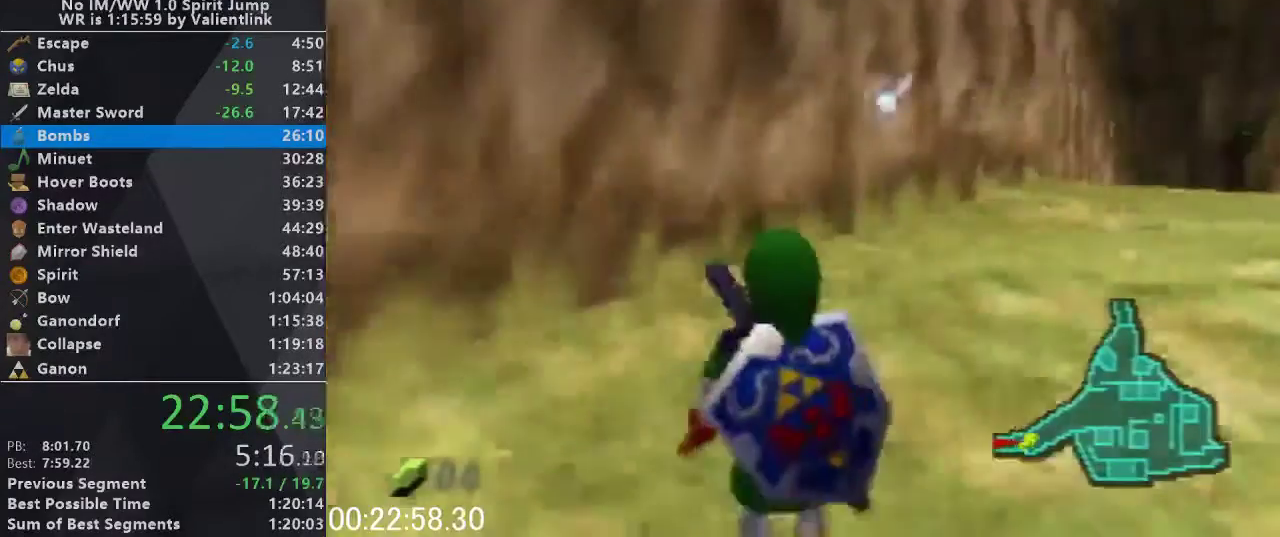
{"buttons": ["L1"], "left_stick": "down-left", "events": []}
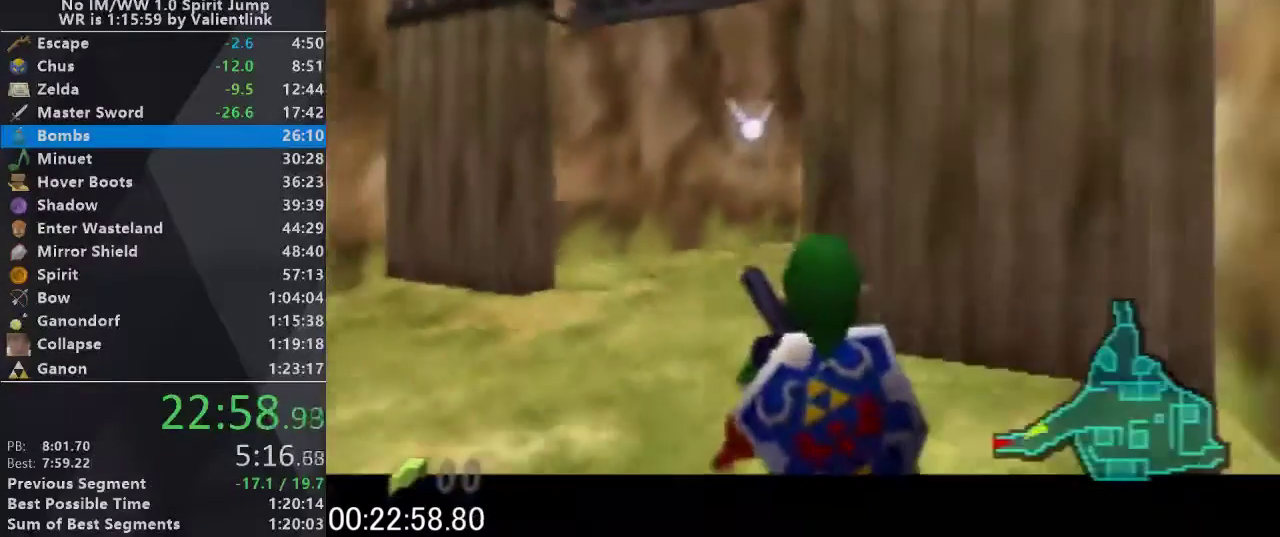
{"buttons": ["L1"], "left_stick": "down", "events": [[333, "left_stick", "down"]]}
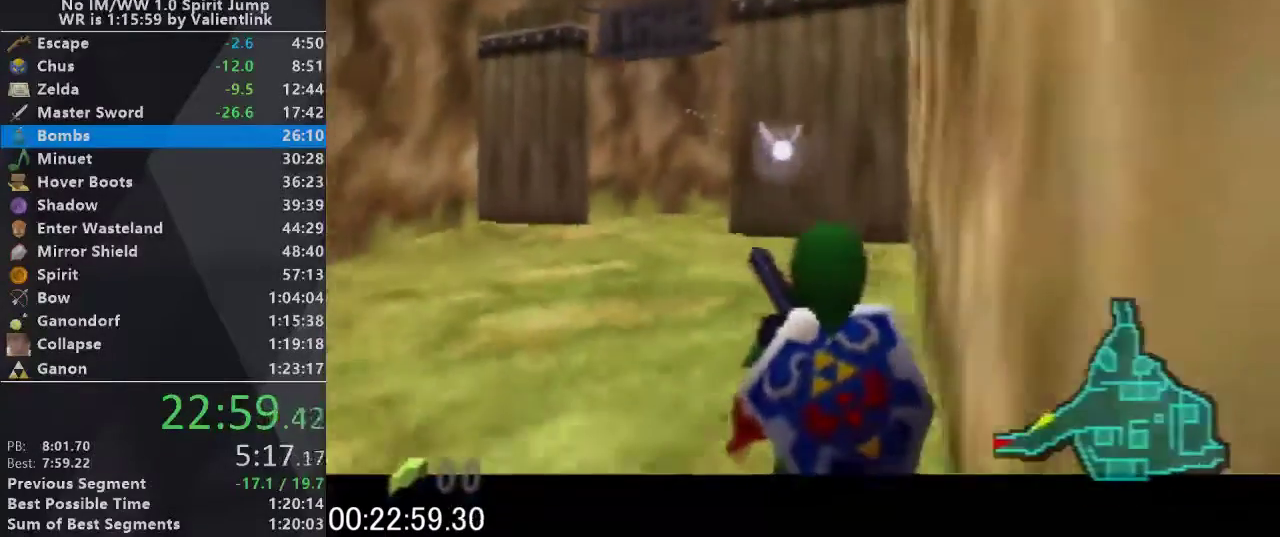
{"buttons": ["L1"], "left_stick": "down", "events": []}
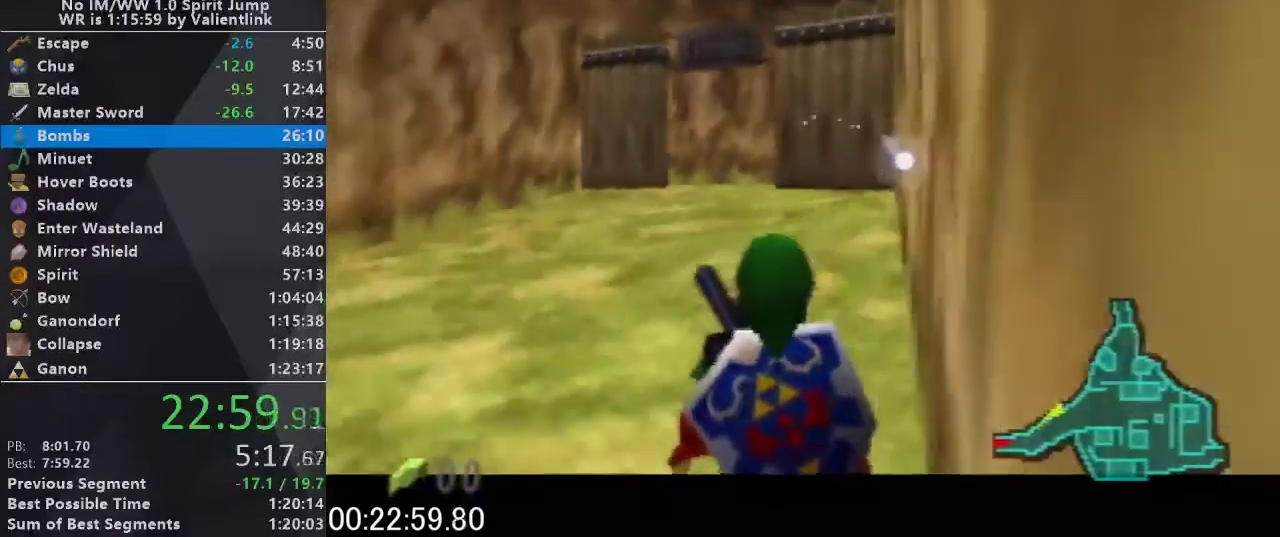
{"buttons": ["L1"], "left_stick": "down", "events": []}
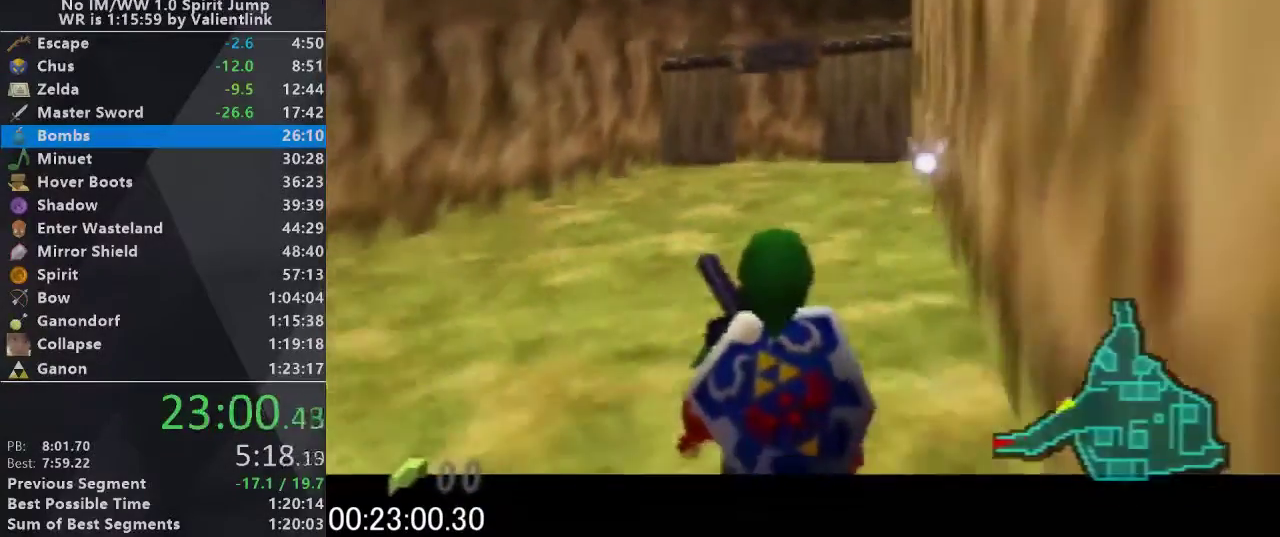
{"buttons": ["L1"], "left_stick": "down-right", "events": [[167, "left_stick", "down-right"]]}
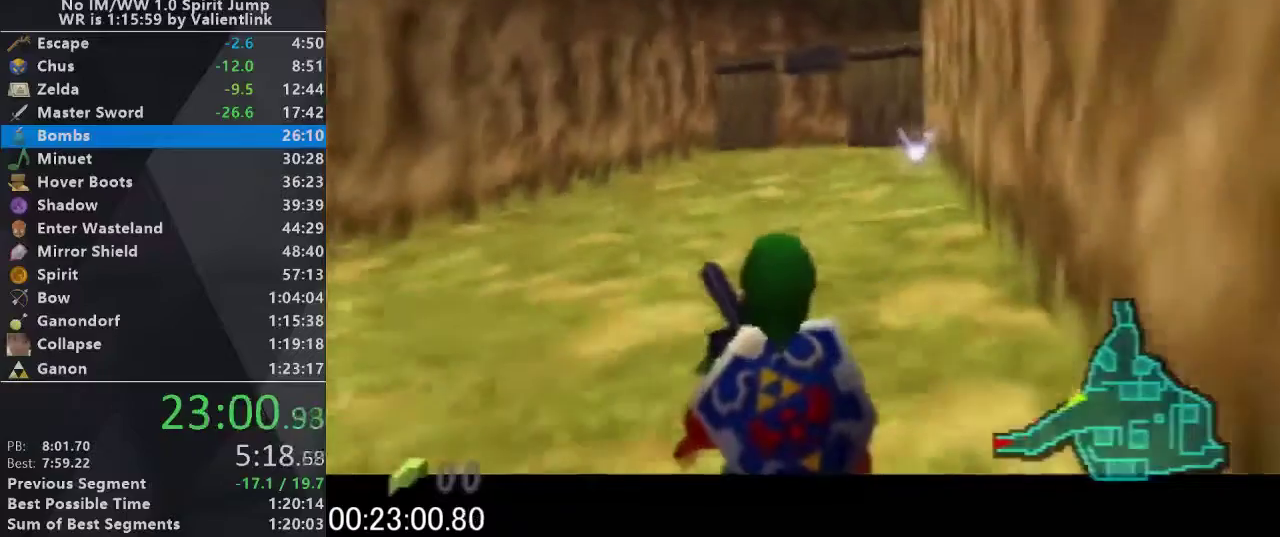
{"buttons": ["L1"], "left_stick": "down", "events": [[200, "left_stick", "down"]]}
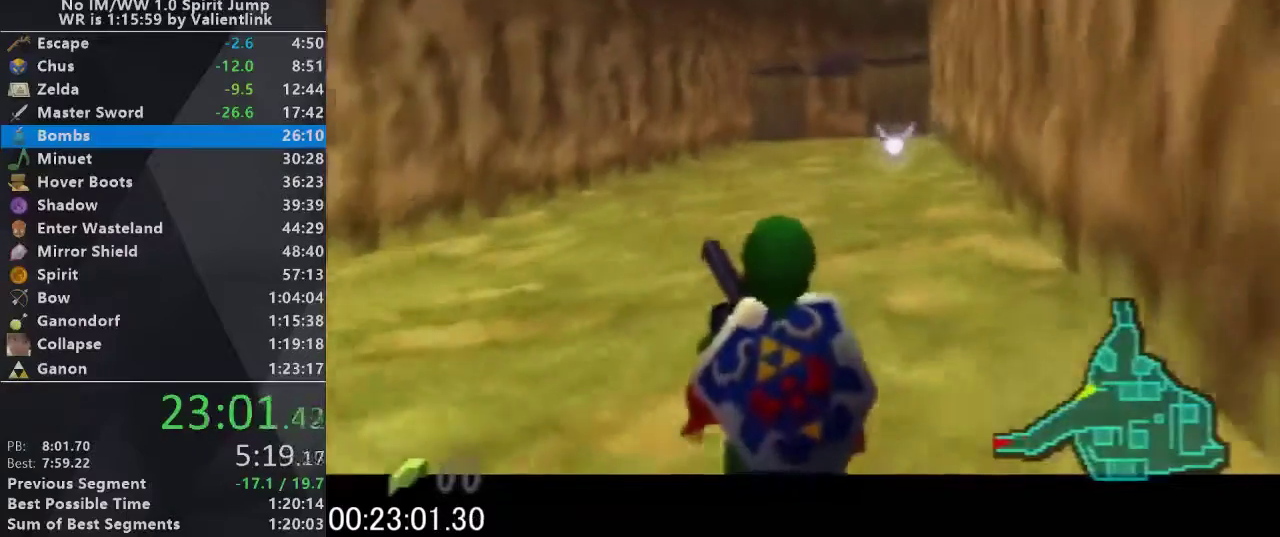
{"buttons": ["L1"], "left_stick": "down", "events": [[233, "left_stick", "down-right"], [500, "left_stick", "down"]]}
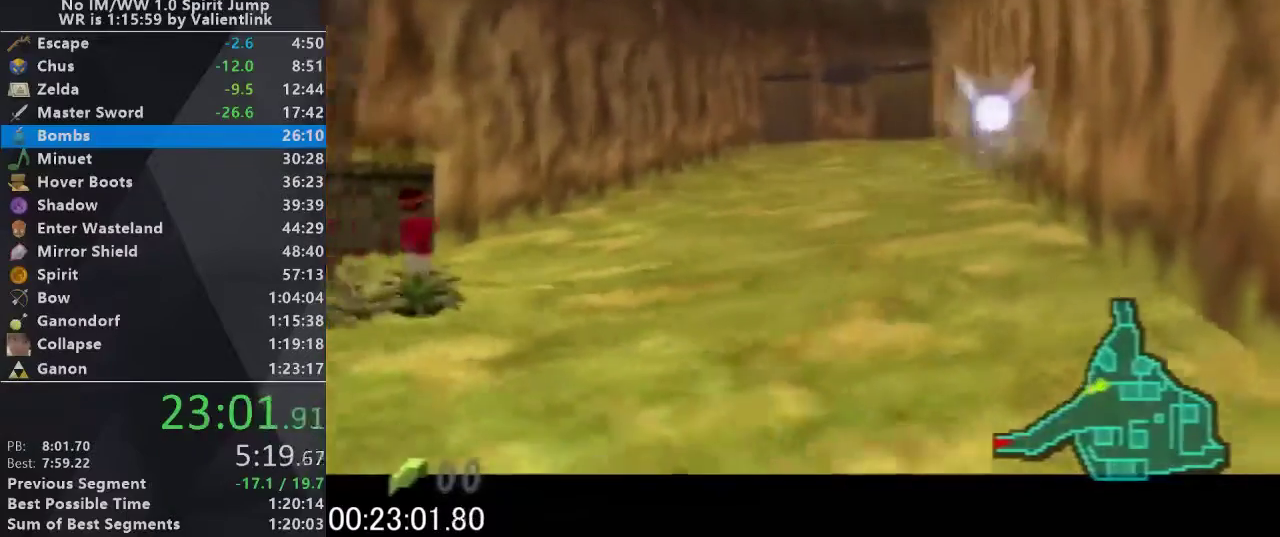
{"buttons": ["L1"], "left_stick": "down-left", "events": [[267, "left_stick", "down-right"], [367, "left_stick", "down"], [500, "left_stick", "down-left"]]}
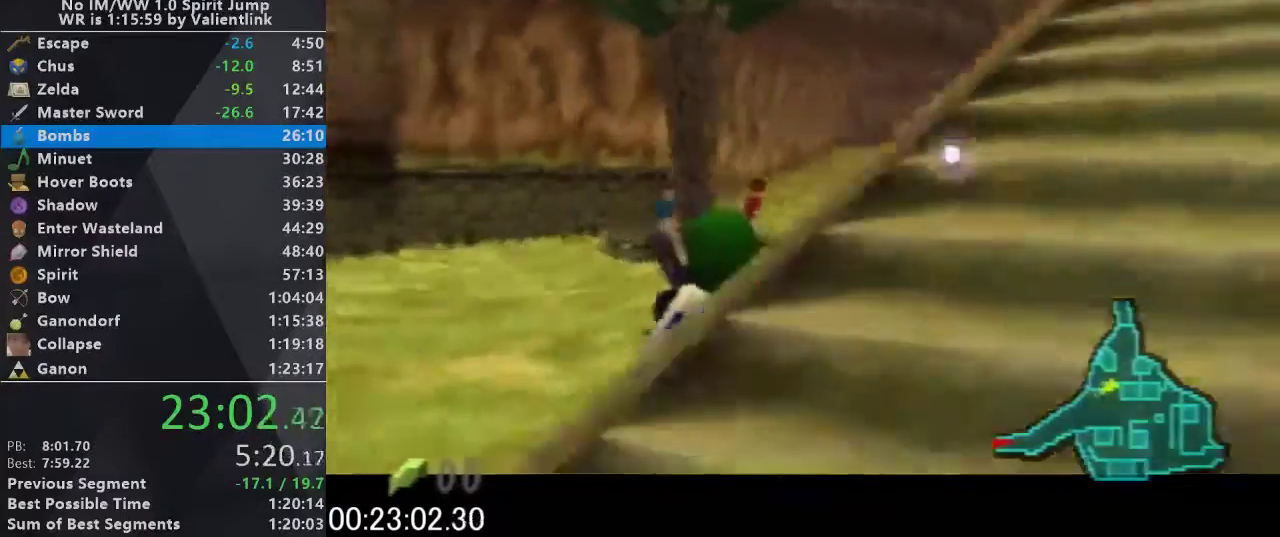
{"buttons": [], "left_stick": "down-left", "events": [[300, "L1", "up"]]}
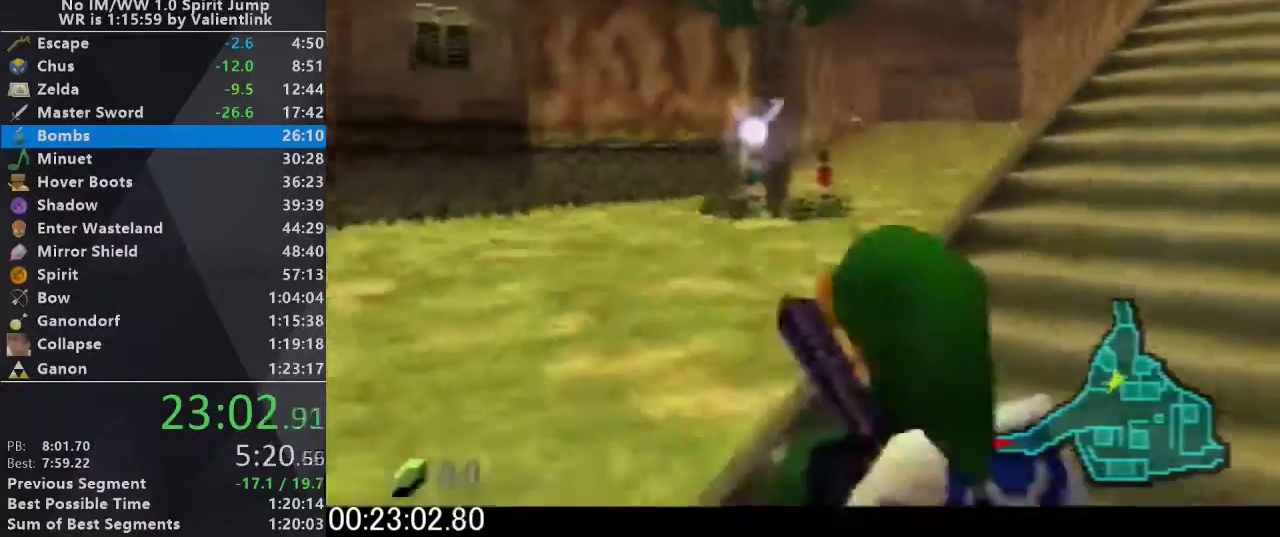
{"buttons": ["L1"], "left_stick": "down", "events": [[433, "left_stick", "down"], [467, "L1", "down"]]}
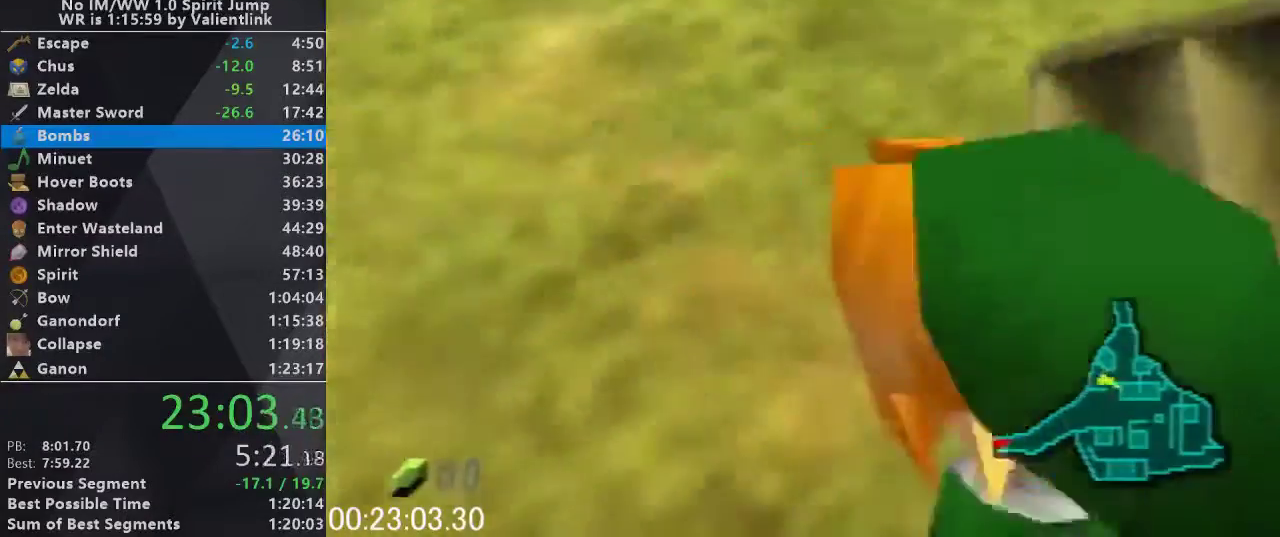
{"buttons": ["L1"], "left_stick": "down-right", "events": [[167, "left_stick", "down-right"]]}
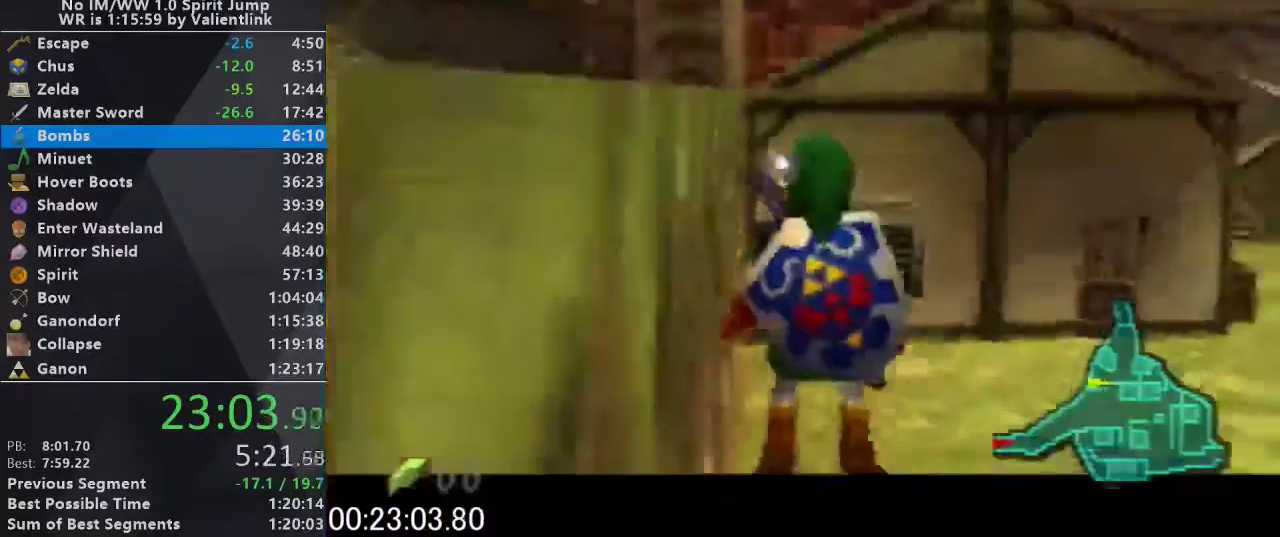
{"buttons": [], "left_stick": "down-right", "events": [[133, "L1", "up"]]}
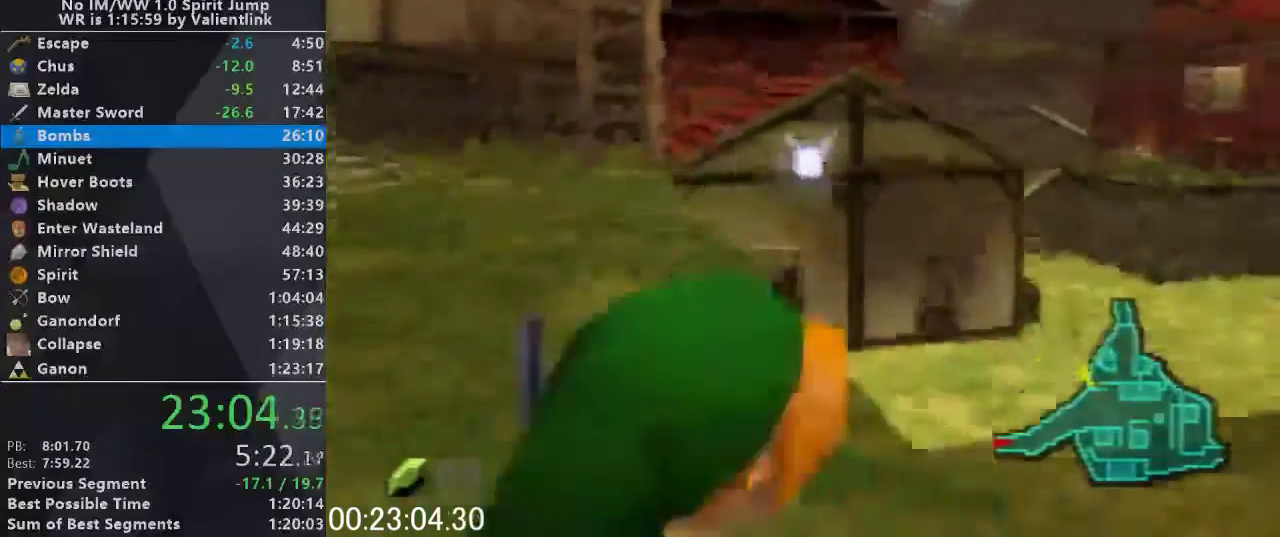
{"buttons": ["L1"], "left_stick": "down", "events": [[467, "L1", "down"], [467, "left_stick", "down"]]}
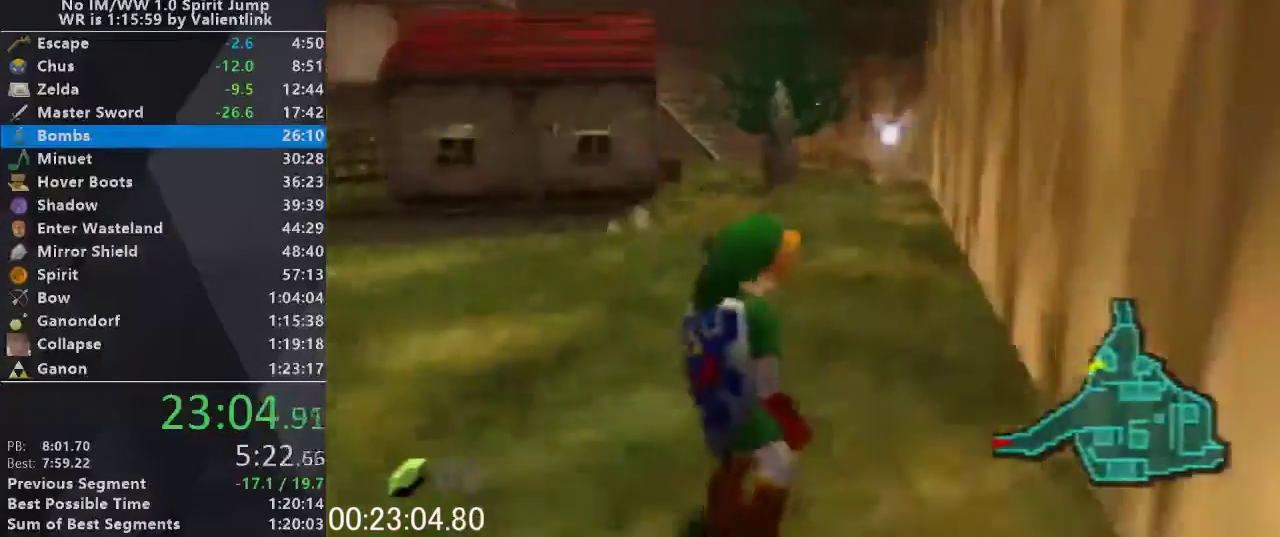
{"buttons": ["L1"], "left_stick": "down", "events": []}
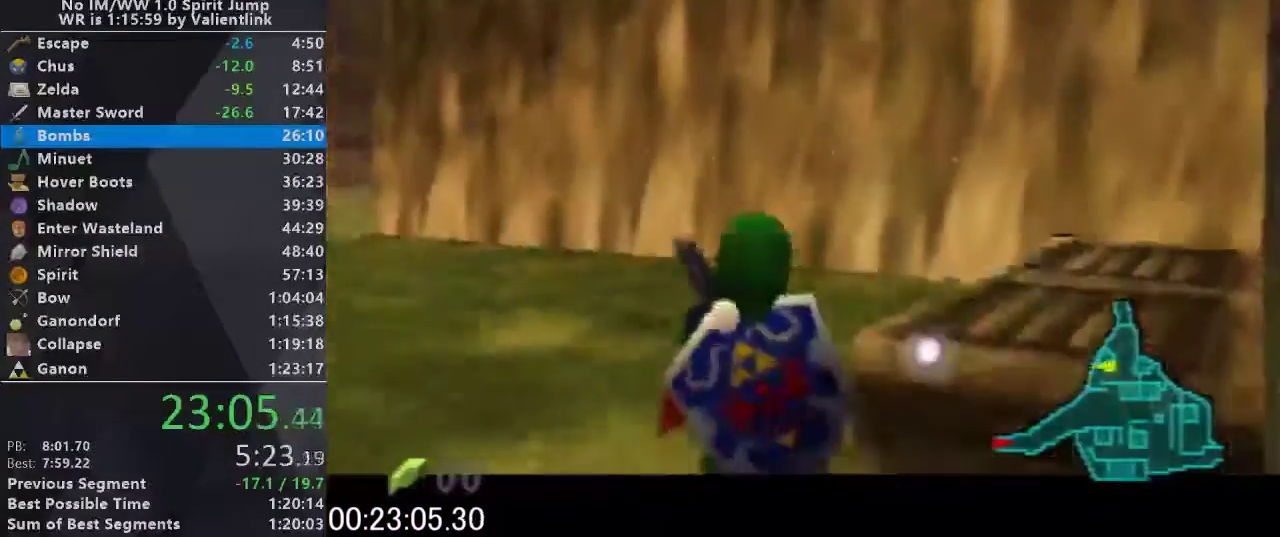
{"buttons": [], "left_stick": "down", "events": [[333, "L1", "up"]]}
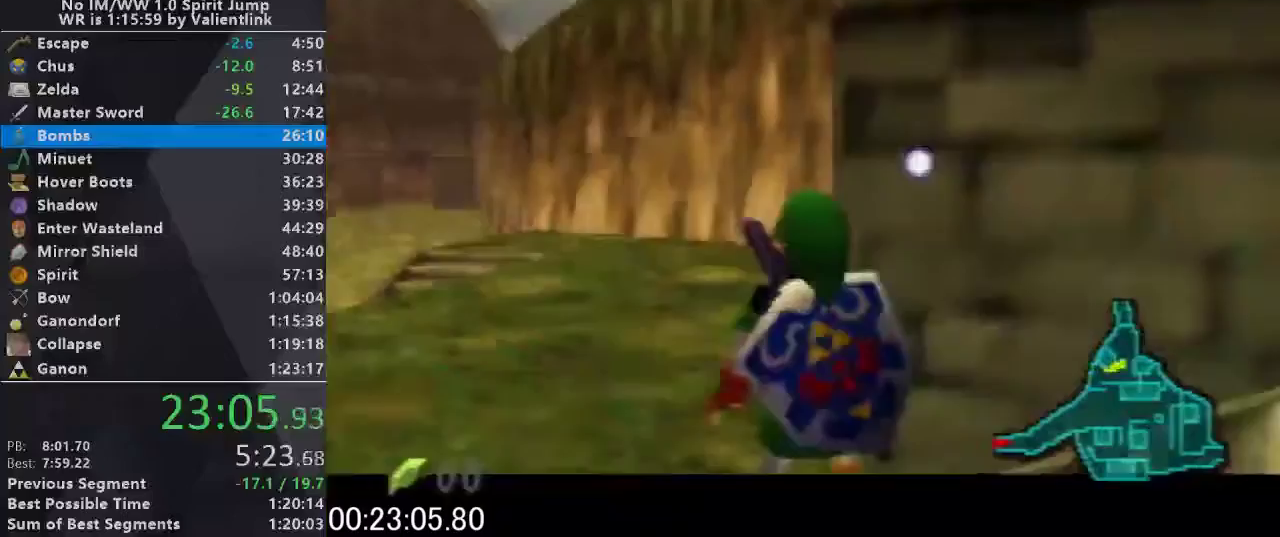
{"buttons": ["L1"], "left_stick": "down-left", "events": [[67, "L1", "down"], [67, "left_stick", "down-left"], [267, "L1", "up"], [367, "L1", "down"]]}
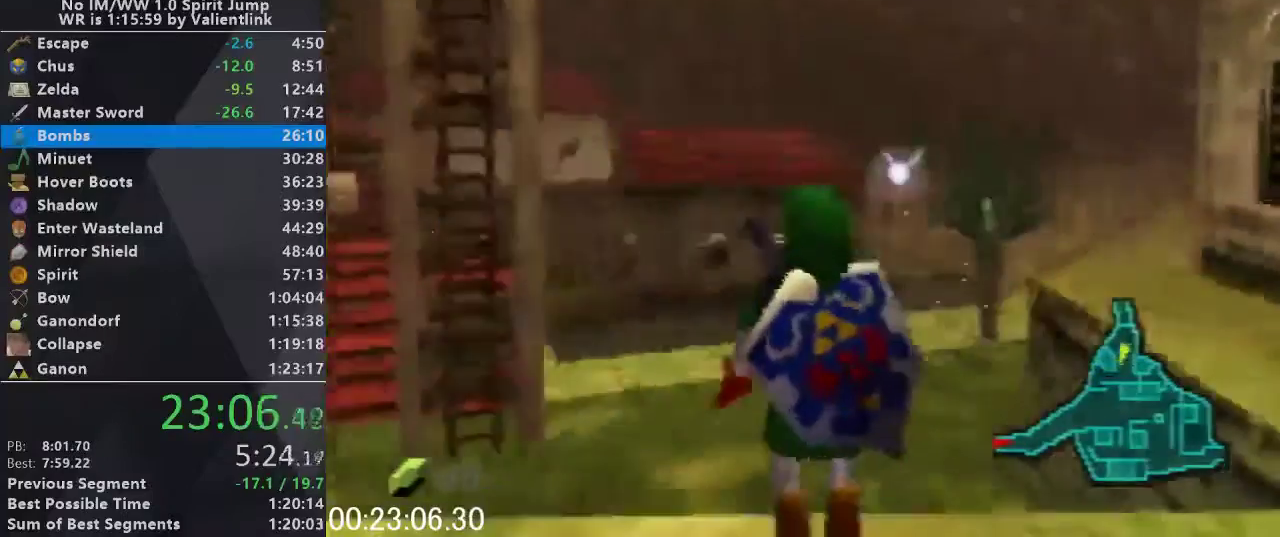
{"buttons": ["L1"], "left_stick": "down", "events": [[100, "L1", "up"], [267, "L1", "down"], [433, "left_stick", "down"]]}
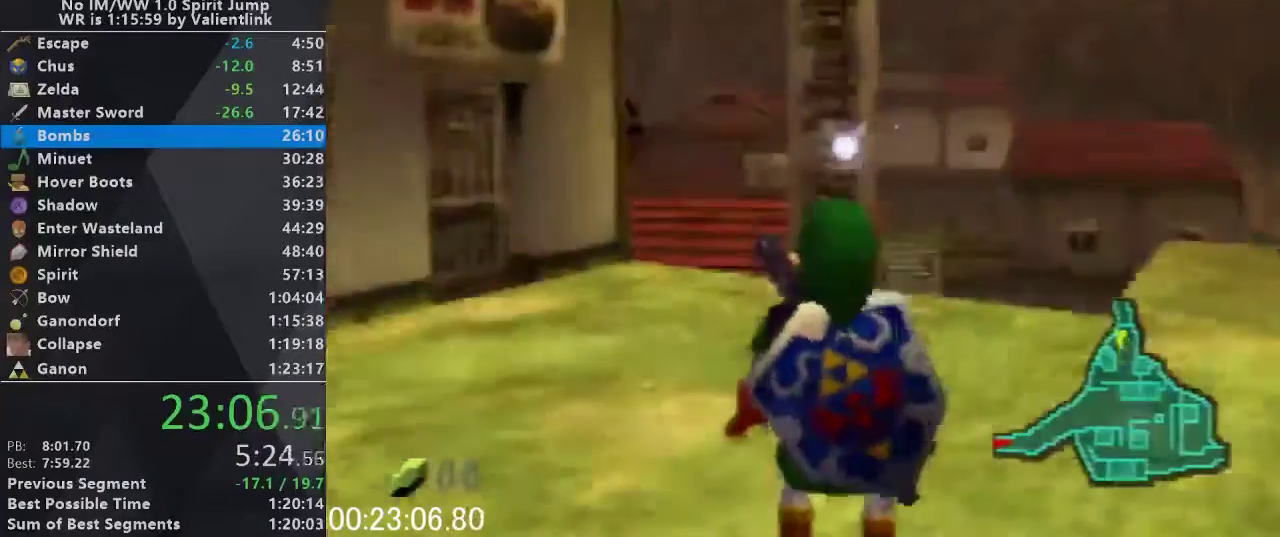
{"buttons": [], "left_stick": "down", "events": [[333, "L1", "up"]]}
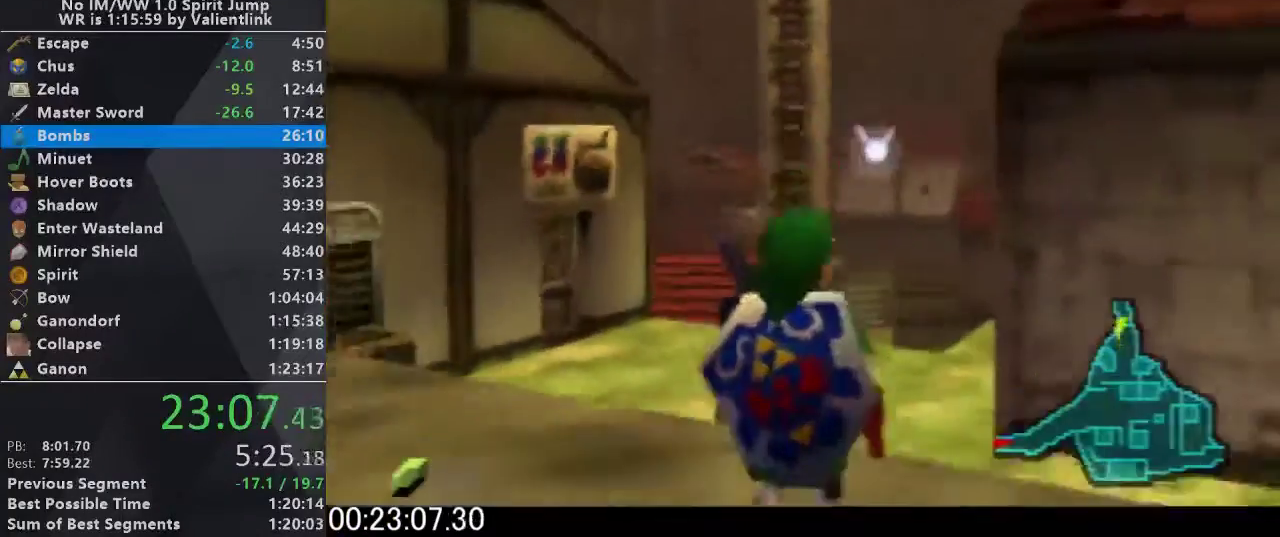
{"buttons": ["L1"], "left_stick": "down-left"}
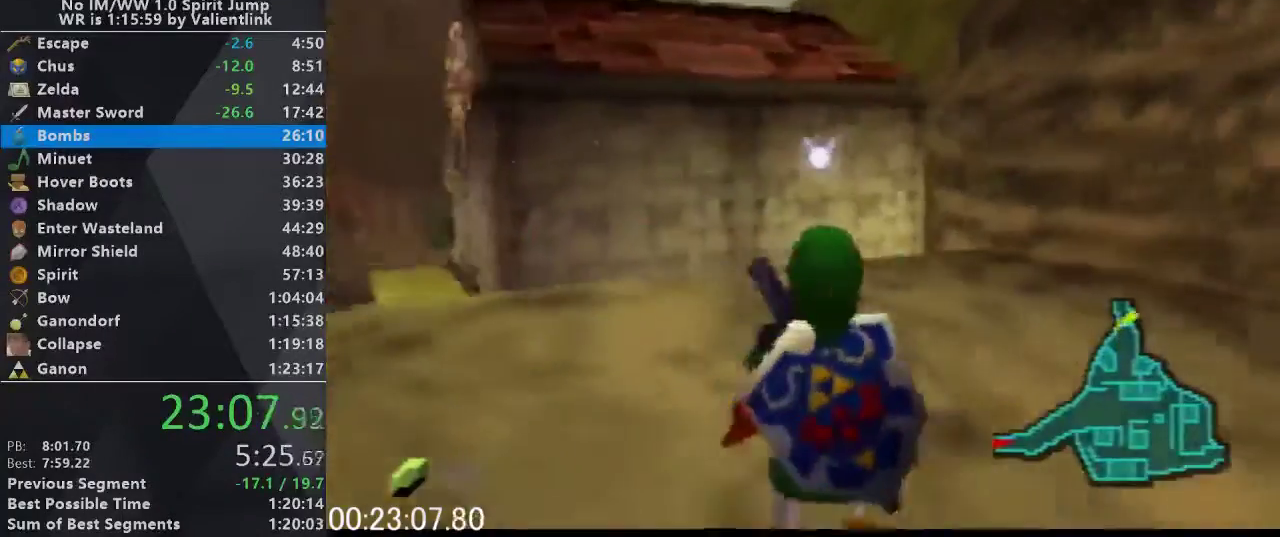
{"buttons": ["L1"], "left_stick": "down-left", "events": [[33, "L1", "up"], [300, "L1", "down"]]}
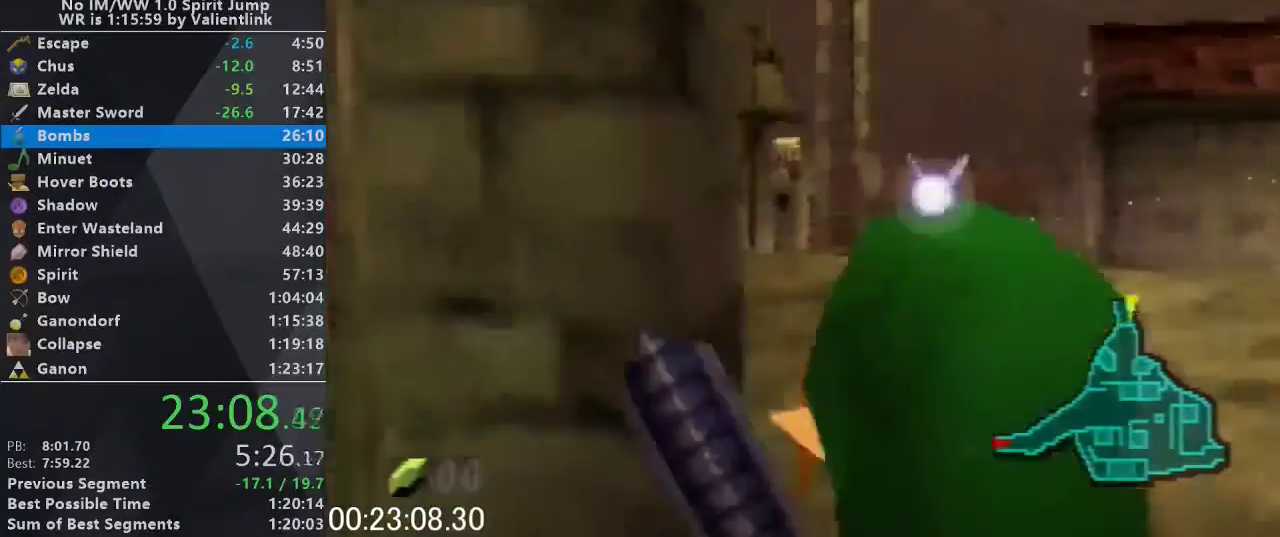
{"buttons": ["L1"], "left_stick": "down-left", "events": [[267, "L1", "up"], [367, "L1", "down"]]}
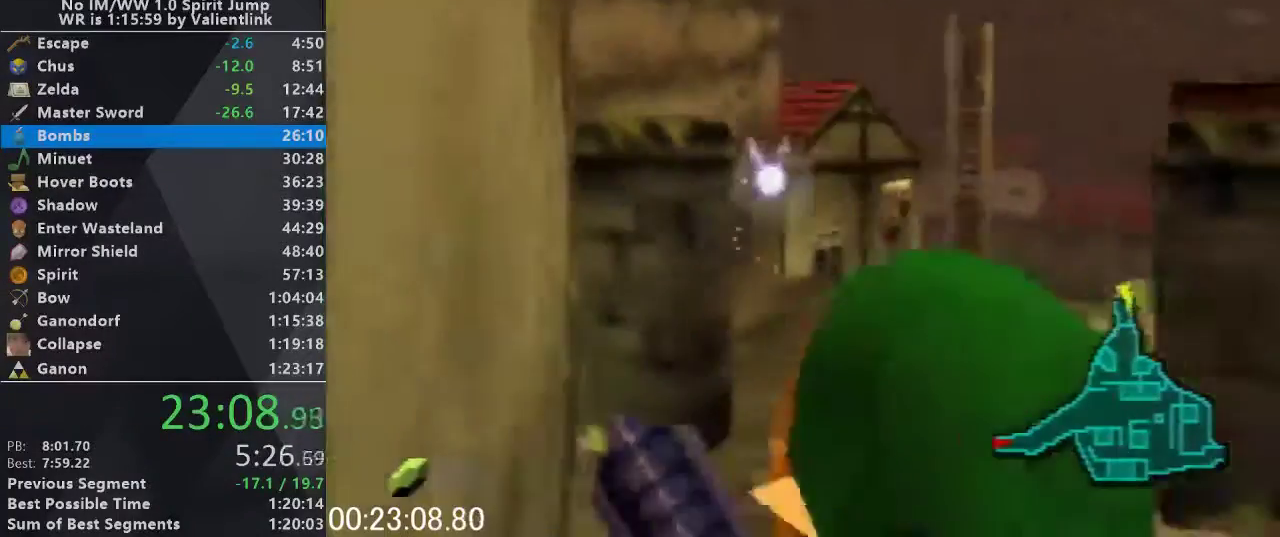
{"buttons": [], "left_stick": "down-left", "events": [[500, "L1", "up"]]}
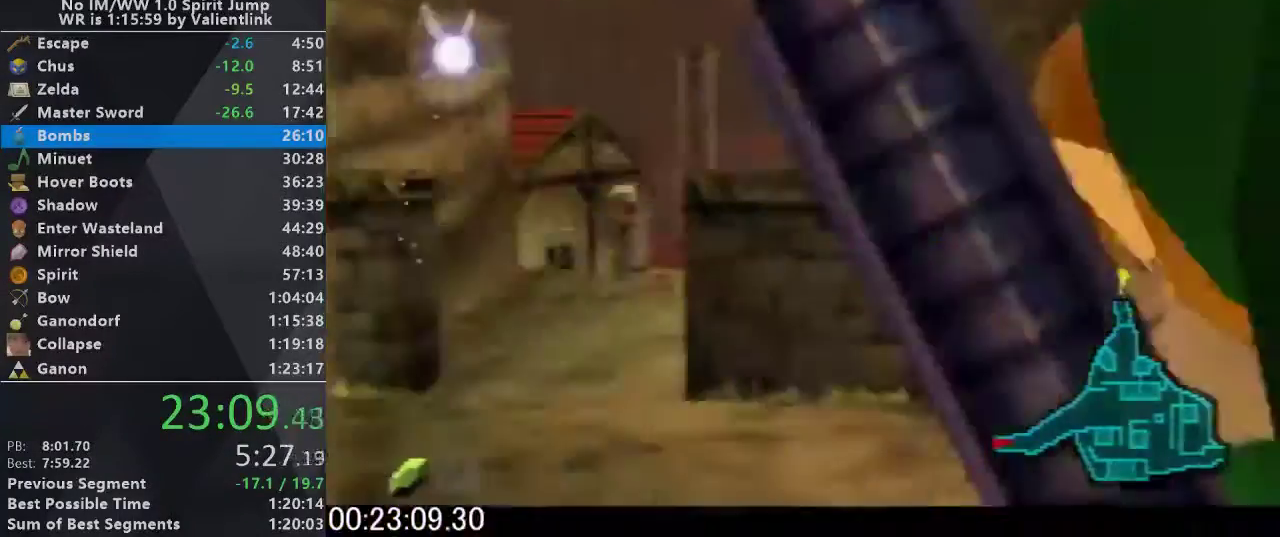
{"buttons": [], "left_stick": "center", "events": [[33, "left_stick", "center"]]}